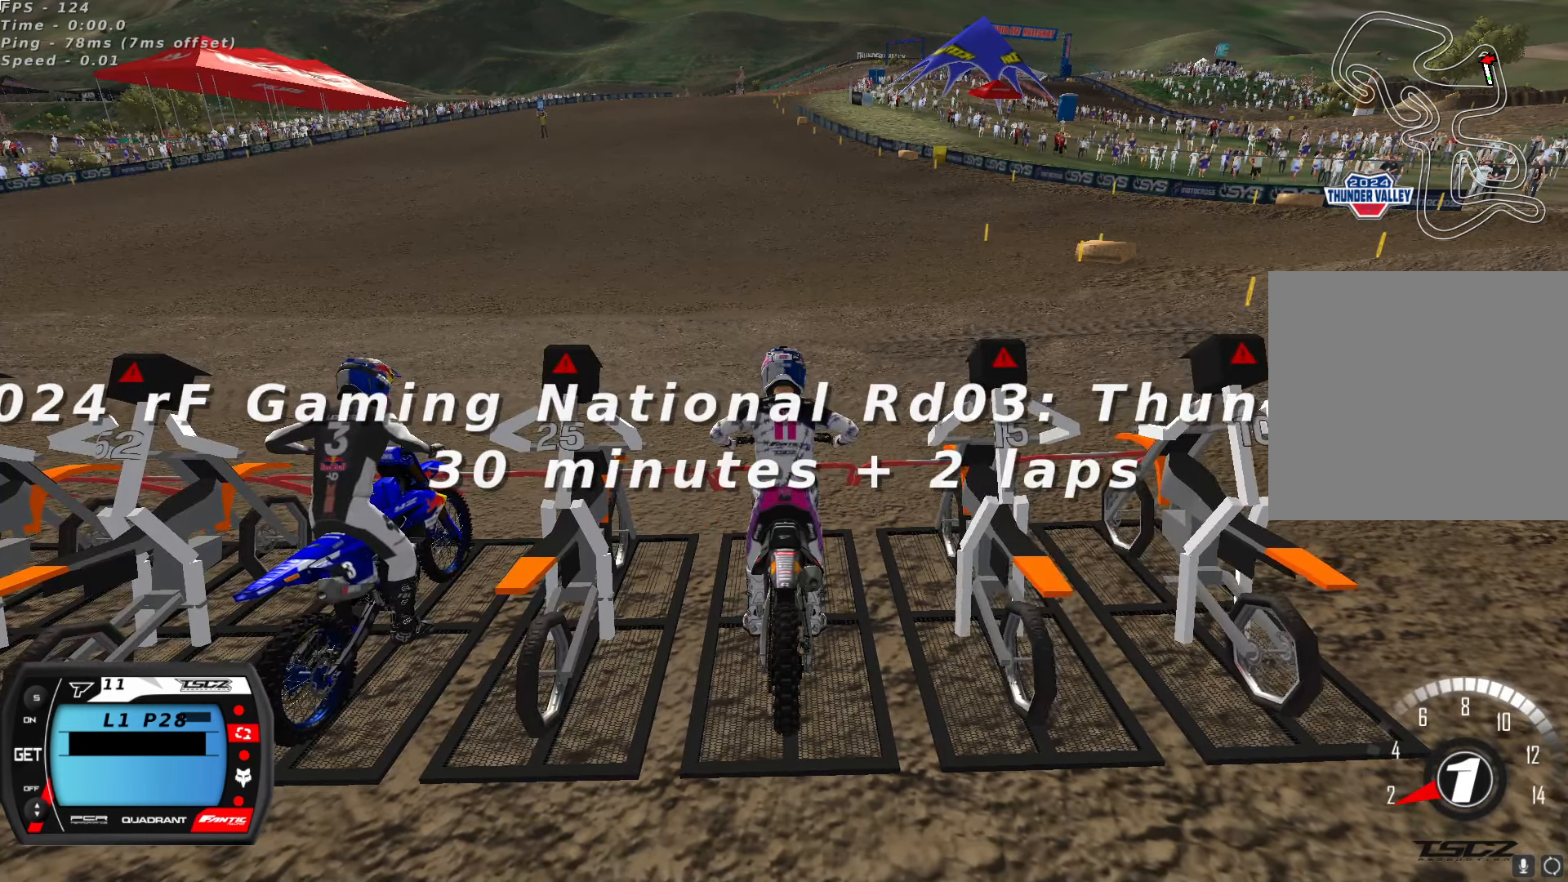
Gameplay with a controller (Xbox layout); each line is a JSON object with the inputs held at the frame after it. "button_events" lists button changes between this image and that frame as [ms after this image, input, new state], when the widget could be followed in between (sticks are given only as held states).
{"buttons": ["L2", "R2"], "left_stick": "center", "right_stick": "center", "button_events": [[33, "L2", "down"], [133, "R2", "down"]]}
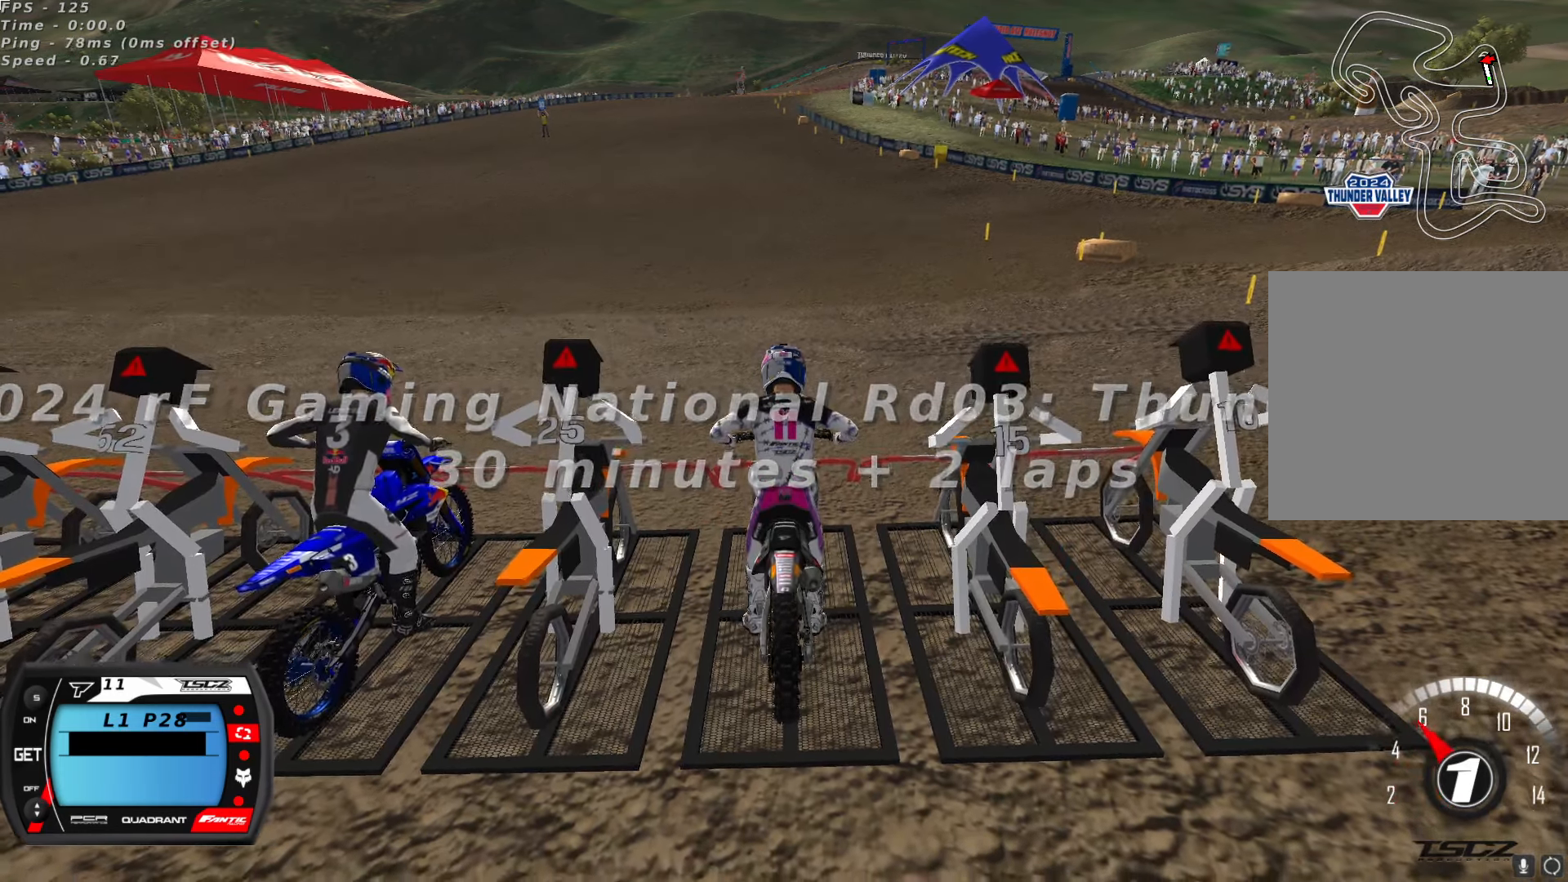
{"buttons": ["L2", "R2"], "left_stick": "center", "right_stick": "center", "button_events": []}
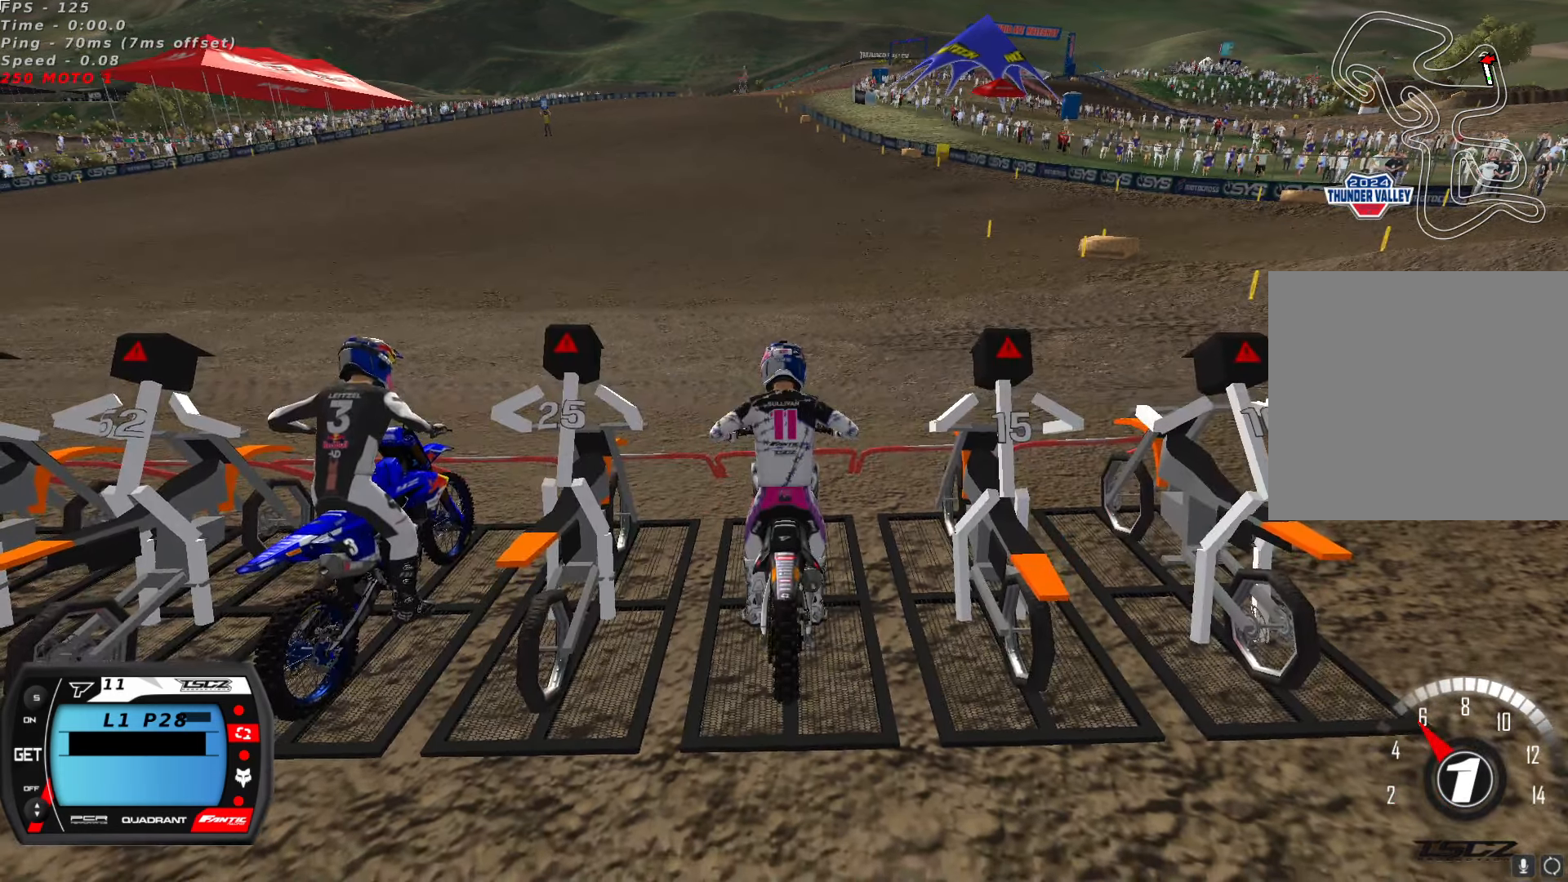
{"buttons": ["L2", "R2"], "left_stick": "center", "right_stick": "center", "button_events": []}
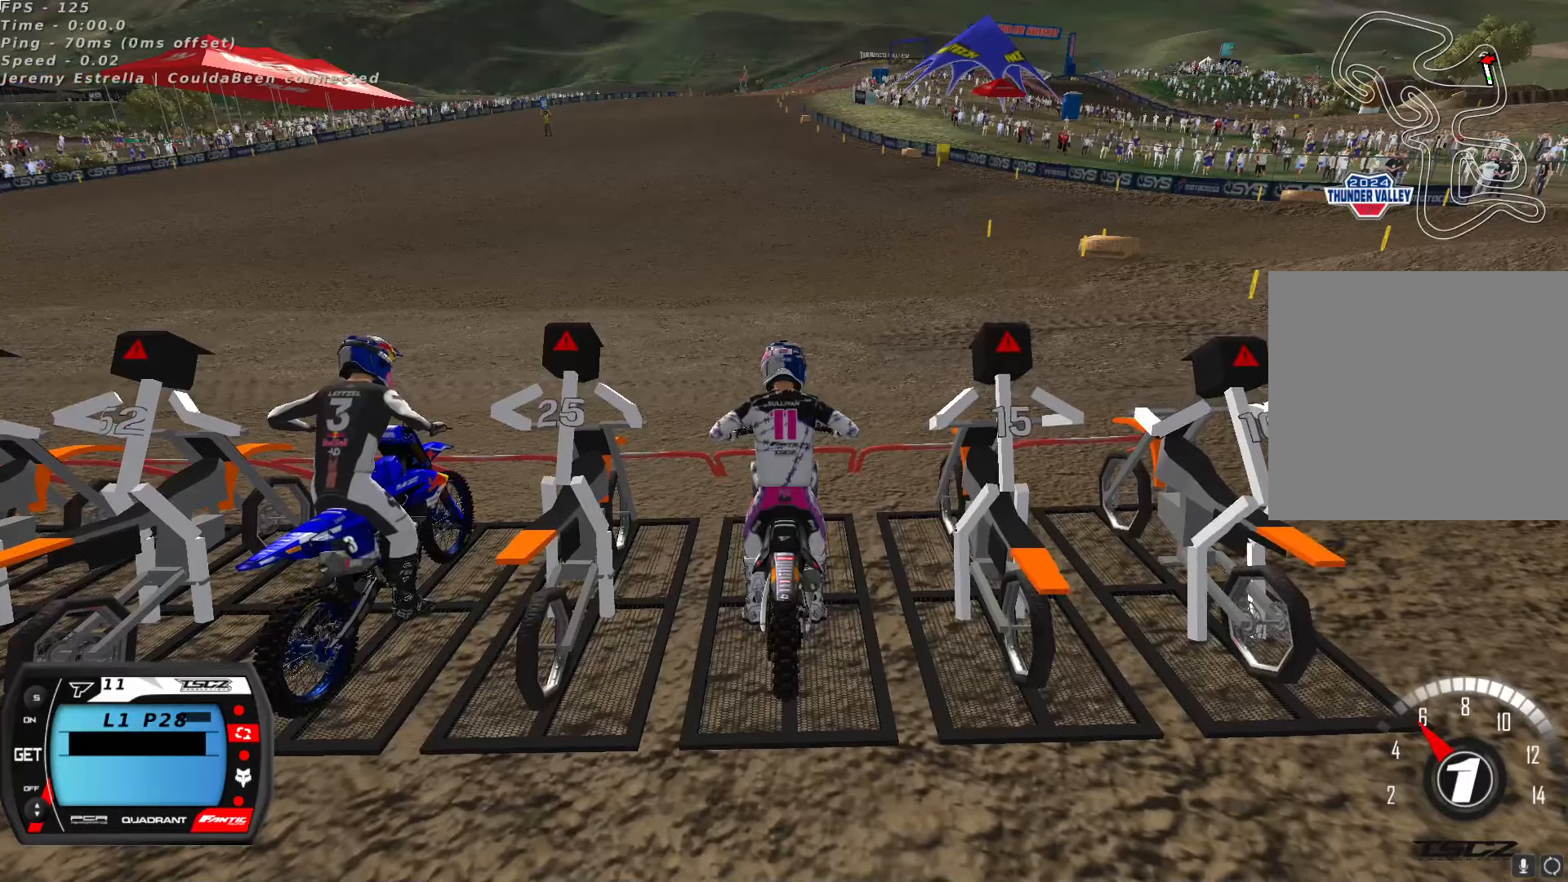
{"buttons": ["L2", "R2"], "left_stick": "center", "right_stick": "center", "button_events": []}
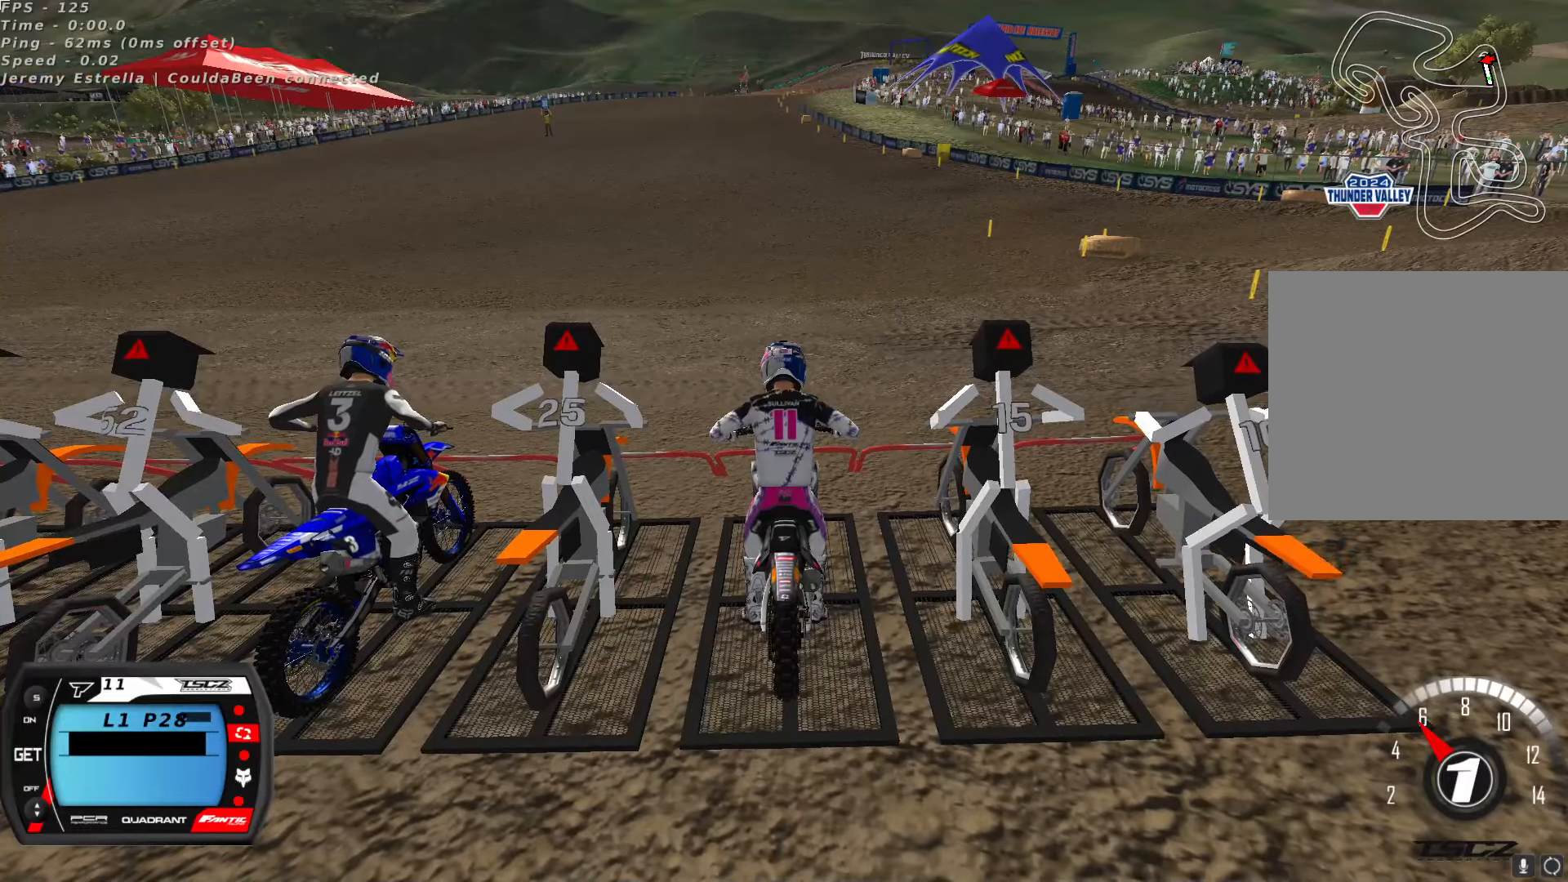
{"buttons": ["L1", "R2"], "left_stick": "center", "right_stick": "center", "button_events": [[117, "L1", "down"], [133, "Y", "down"], [267, "Y", "up"], [283, "L2", "up"]]}
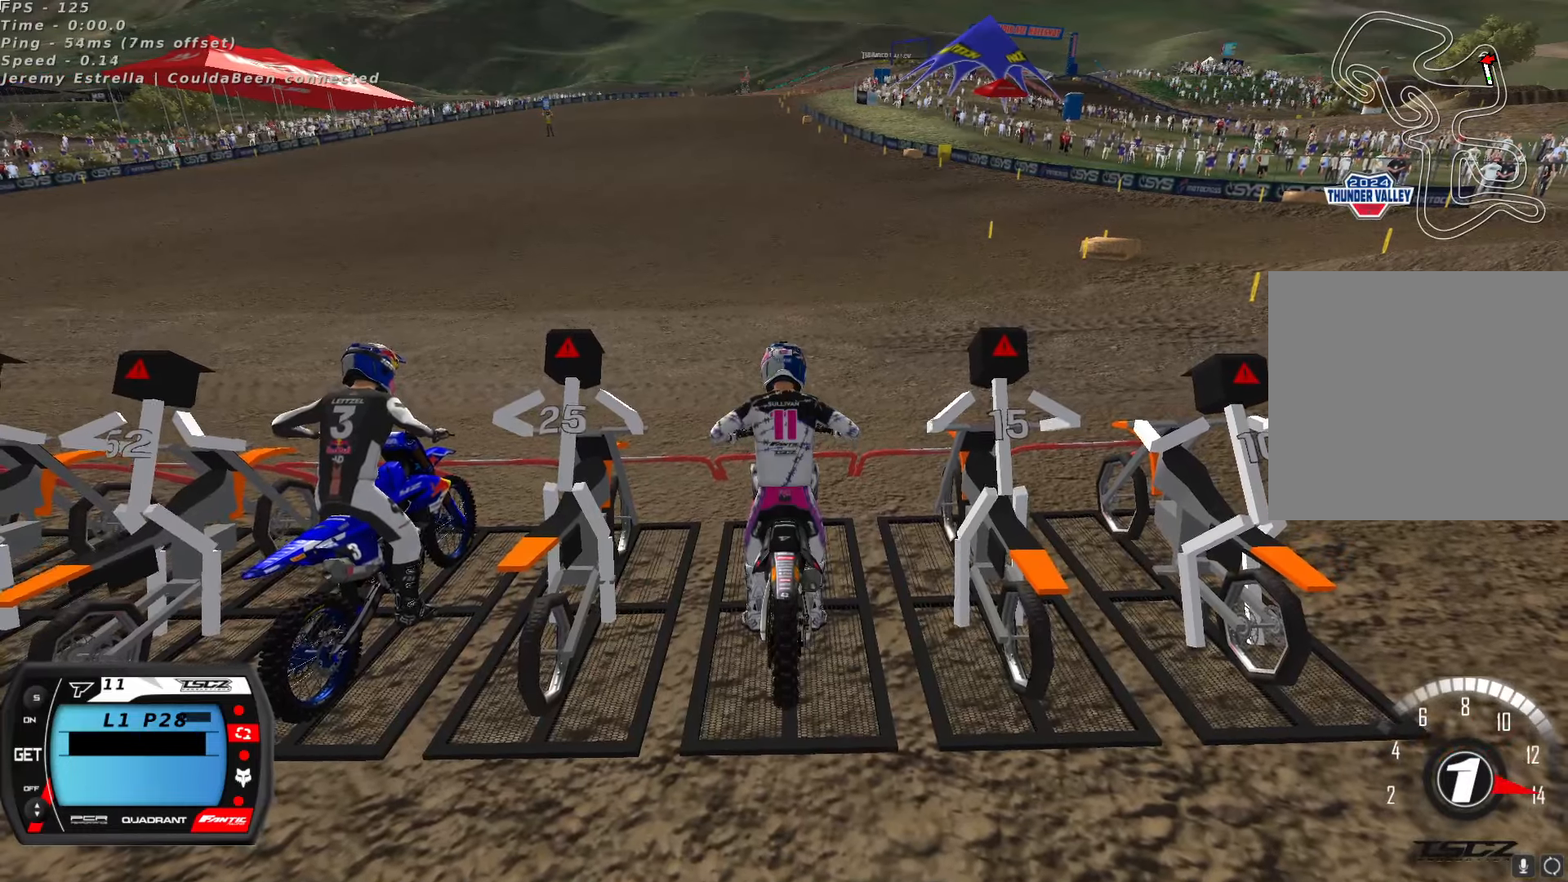
{"buttons": ["L1", "R2"], "left_stick": "center", "right_stick": "center", "button_events": []}
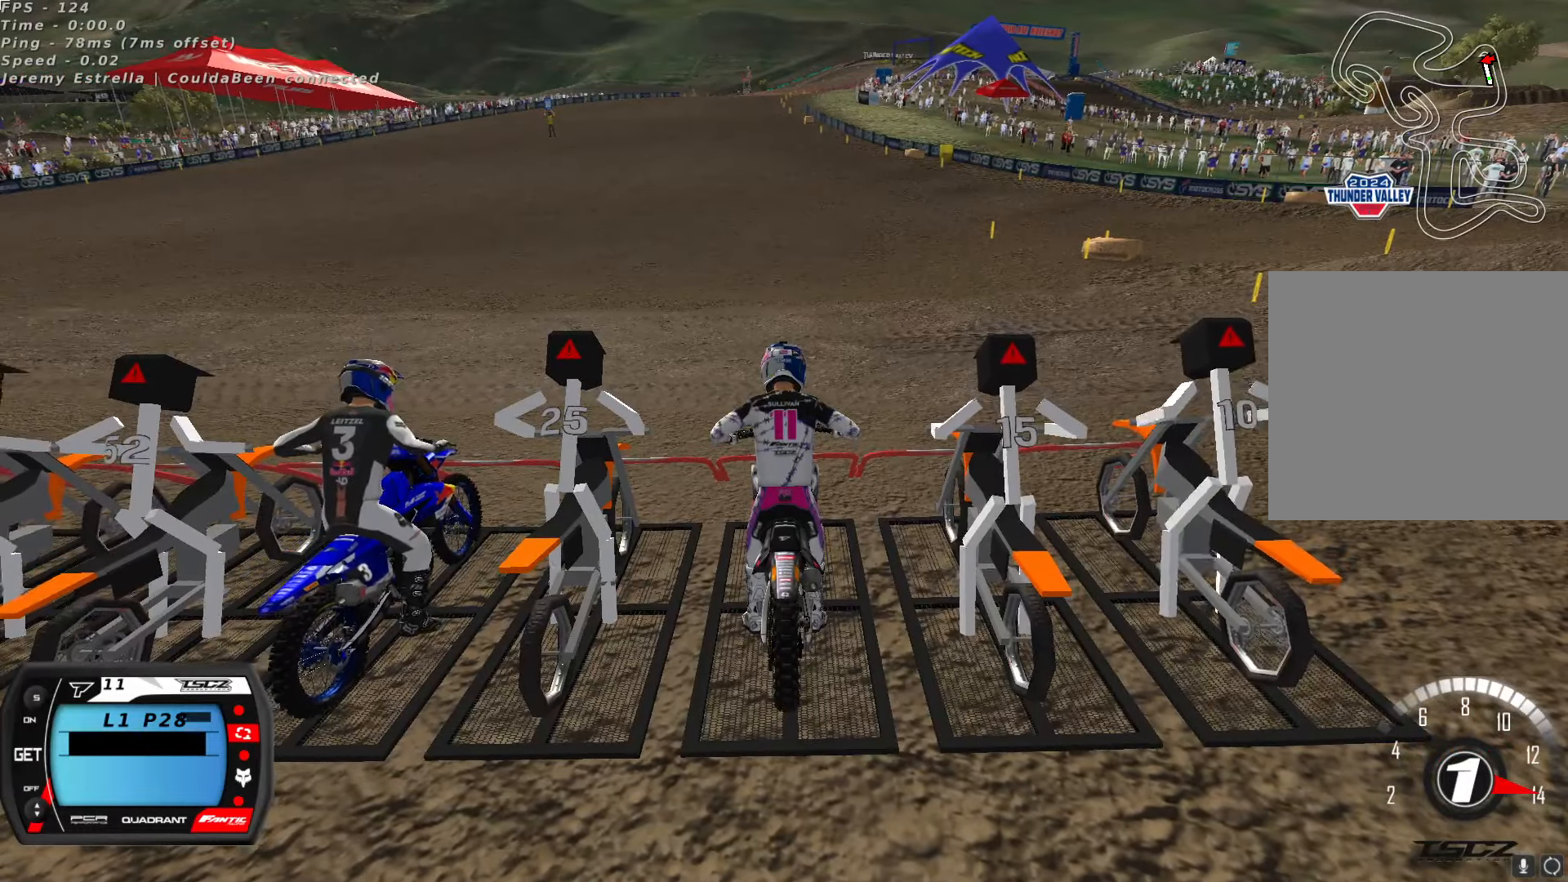
{"buttons": ["L1", "R2"], "left_stick": "center", "right_stick": "center", "button_events": []}
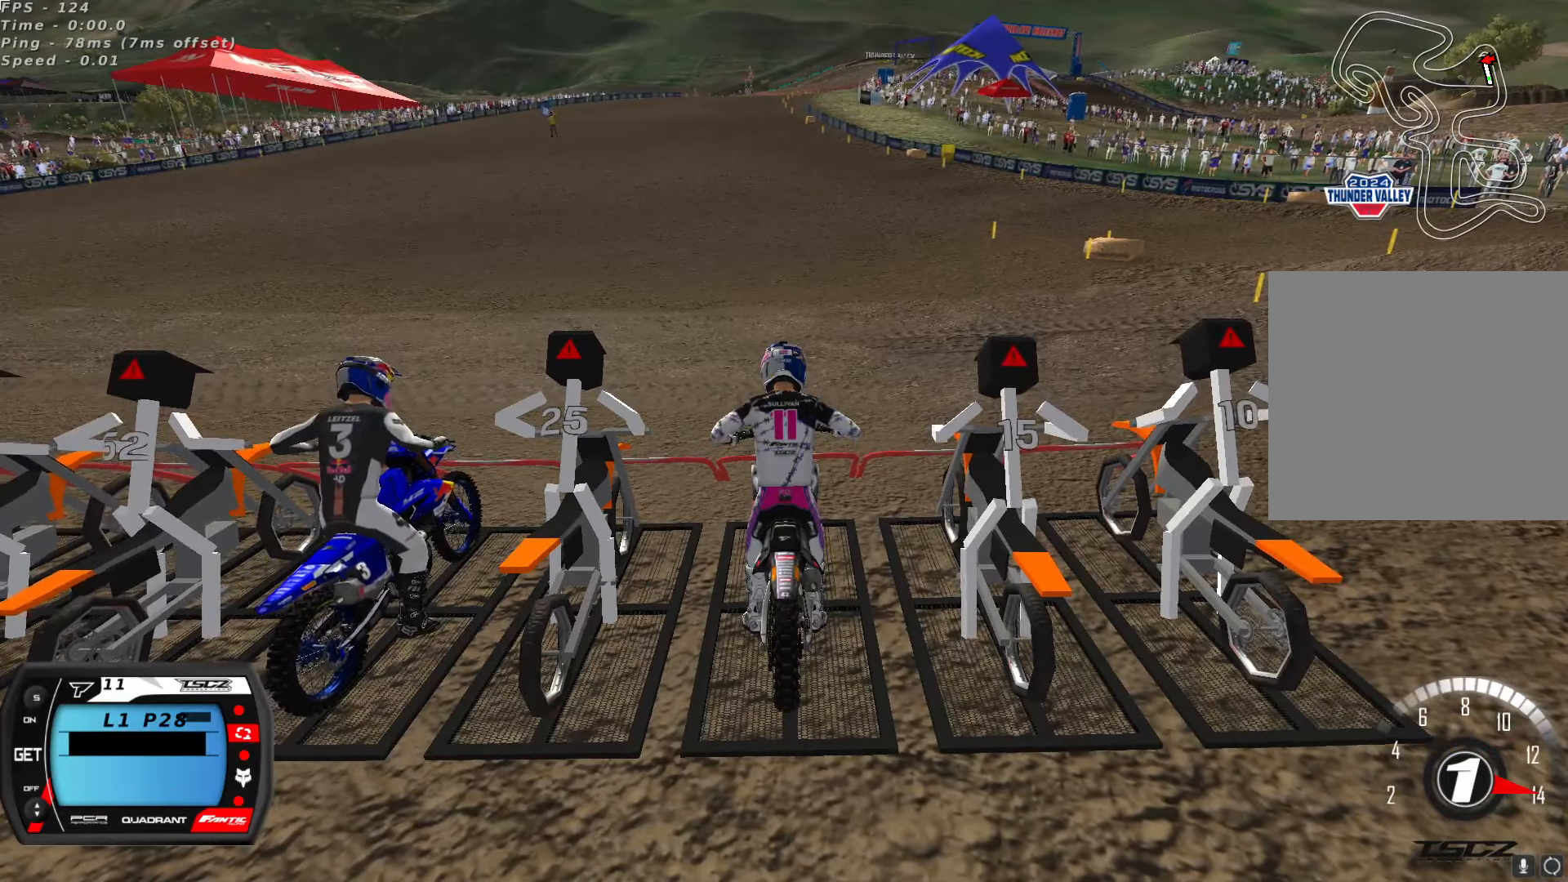
{"buttons": ["L1", "R2"], "left_stick": "center", "right_stick": "center", "button_events": [[117, "A", "down"], [217, "A", "up"]]}